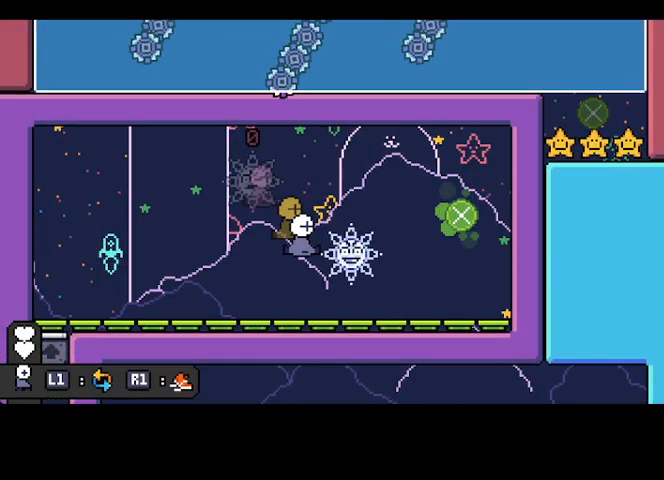
Gameplay with a controller (PlayStation layout); each line is a JSON object with the inputs held at the frame after it. "events" lists button and stick changes between this image and that frame as [ms after this image, input, new state], when the widget could be followed in between. Not read: right_stick.
{"buttons": ["CROSS"], "left_stick": "center", "events": [[67, "SQUARE", "up"], [400, "CROSS", "down"], [500, "left_stick", "center"]]}
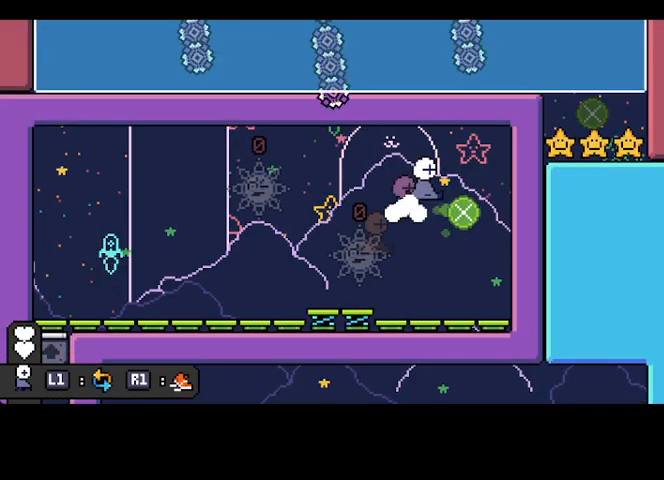
{"buttons": [], "left_stick": "right", "events": [[33, "left_stick", "left"], [133, "CROSS", "up"], [367, "left_stick", "right"]]}
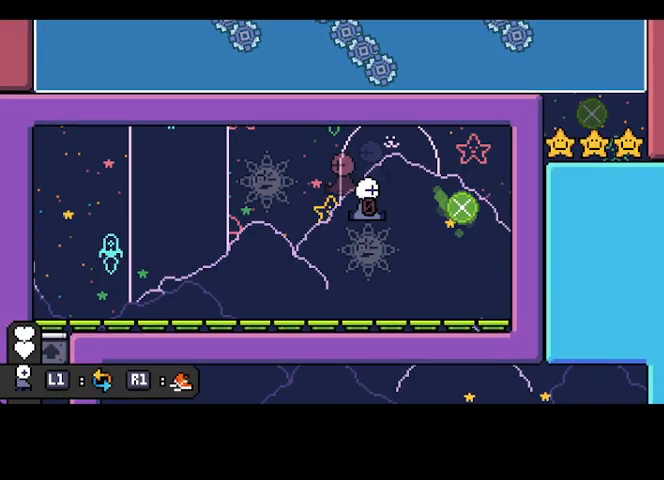
{"buttons": [], "left_stick": "up-left", "events": [[467, "left_stick", "up-left"]]}
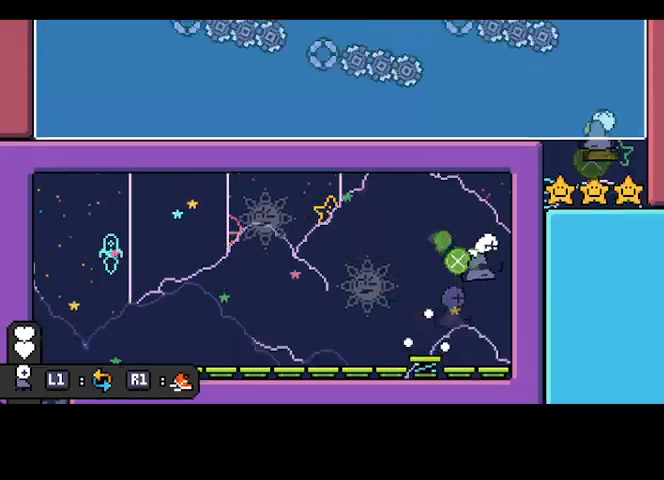
{"buttons": [], "left_stick": "left", "events": [[267, "left_stick", "left"]]}
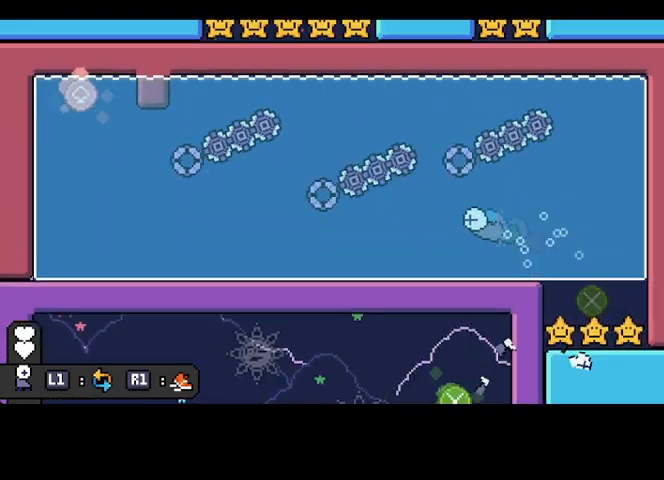
{"buttons": [], "left_stick": "left", "events": []}
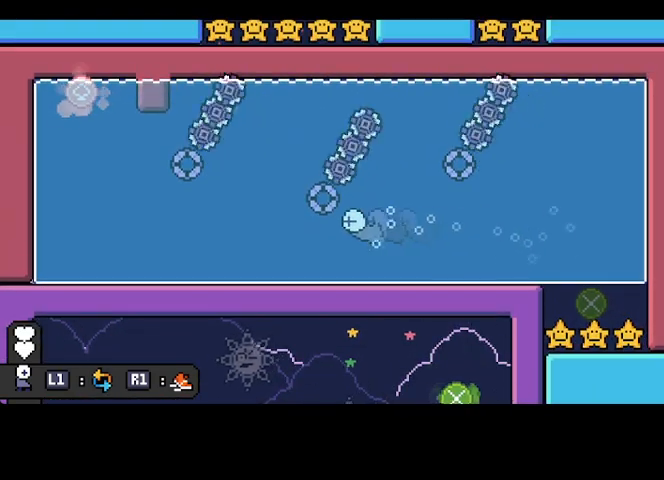
{"buttons": [], "left_stick": "left", "events": []}
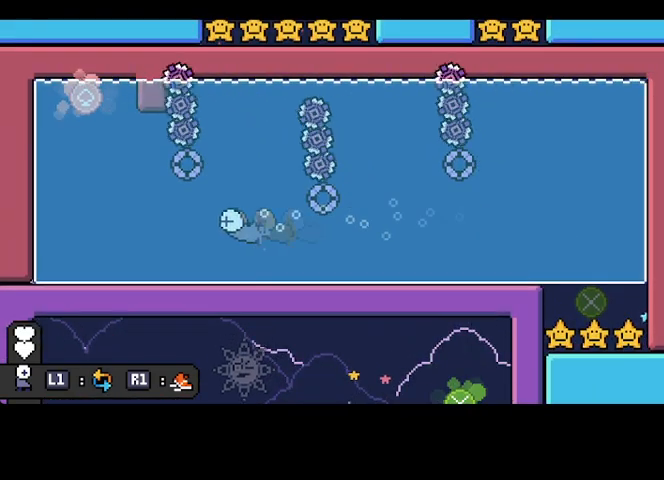
{"buttons": [], "left_stick": "up-left", "events": [[367, "left_stick", "up-left"]]}
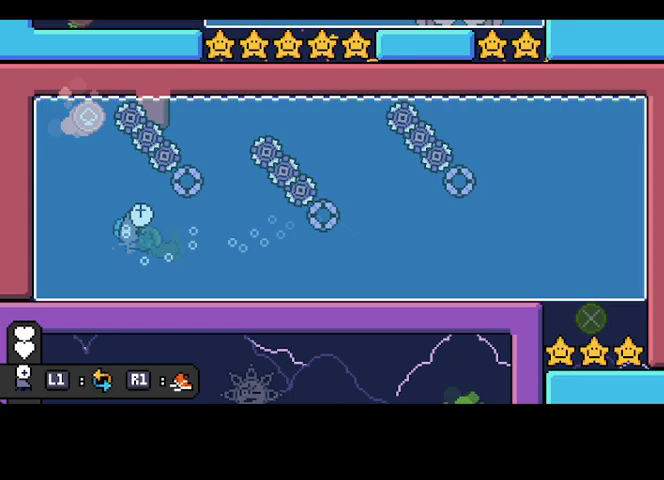
{"buttons": [], "left_stick": "up-right", "events": [[400, "left_stick", "up-right"]]}
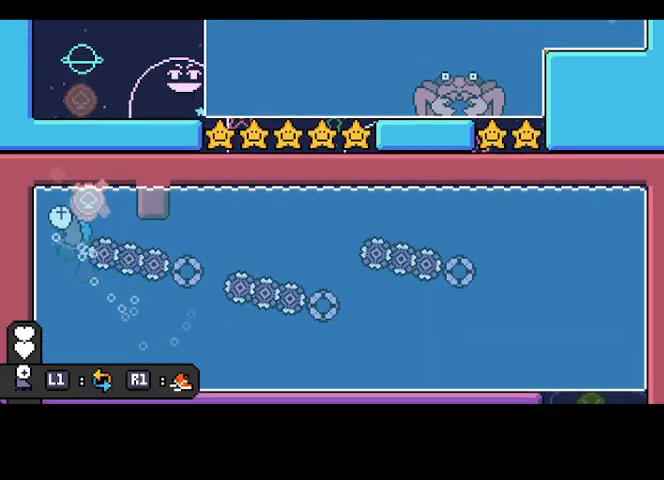
{"buttons": ["CROSS"], "left_stick": "right", "events": [[233, "left_stick", "right"], [400, "CROSS", "down"]]}
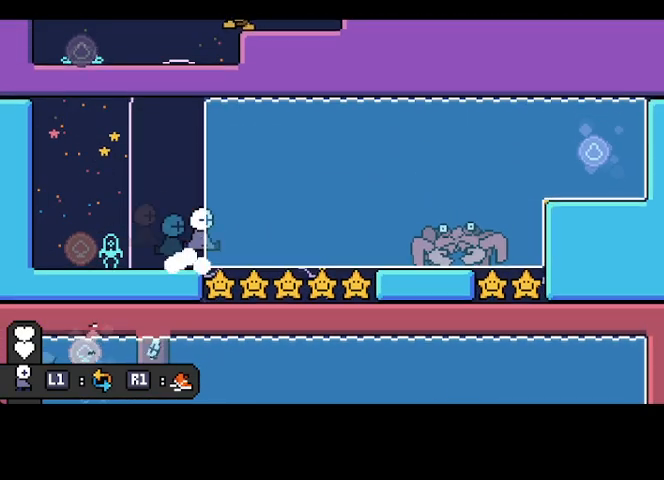
{"buttons": [], "left_stick": "up-right", "events": [[300, "CROSS", "up"], [333, "left_stick", "up-right"]]}
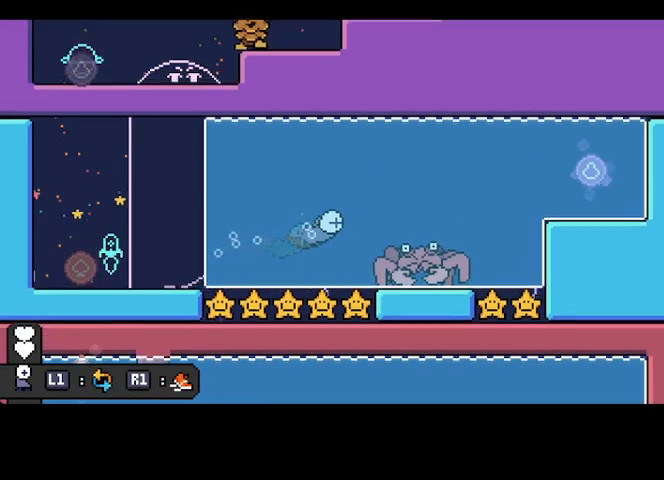
{"buttons": [], "left_stick": "right", "events": [[300, "left_stick", "right"]]}
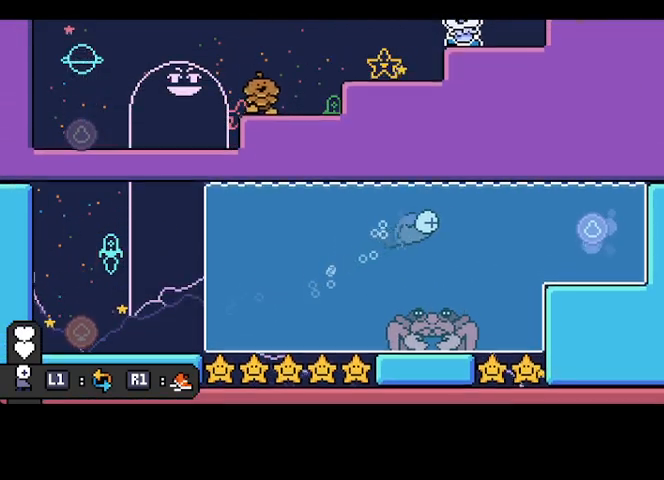
{"buttons": [], "left_stick": "right", "events": []}
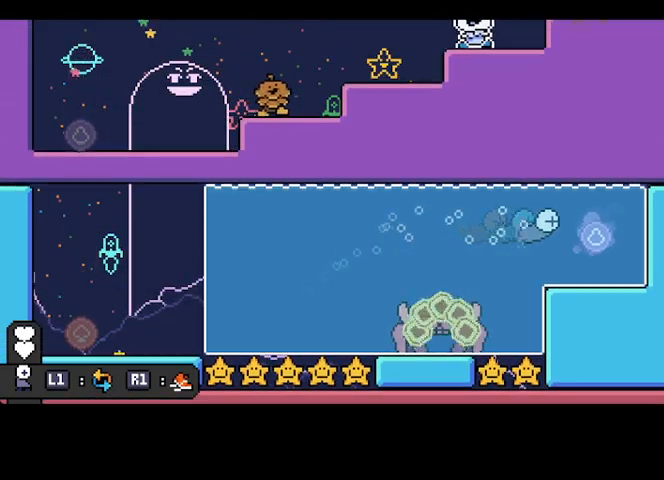
{"buttons": [], "left_stick": "right", "events": []}
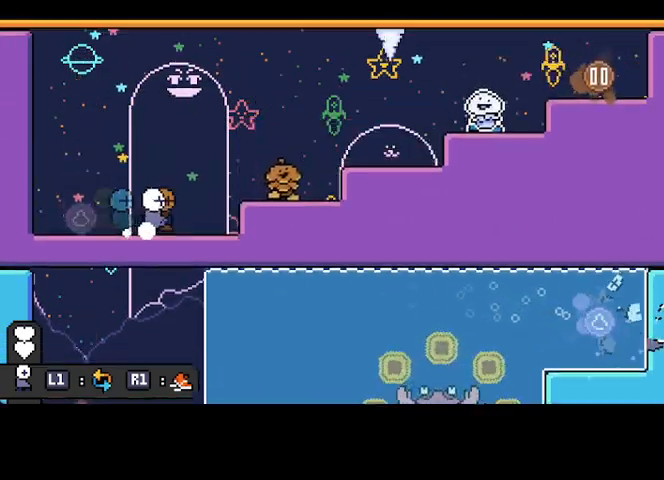
{"buttons": ["CROSS"], "left_stick": "right", "events": [[67, "CROSS", "down"]]}
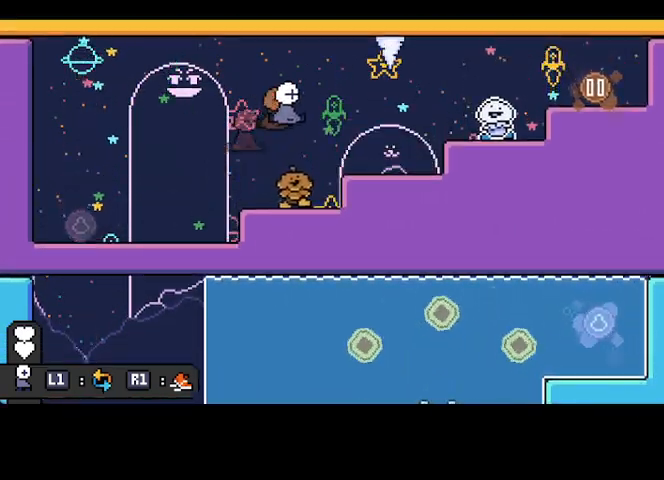
{"buttons": ["CROSS"], "left_stick": "right", "events": [[67, "CROSS", "up"], [433, "CROSS", "down"]]}
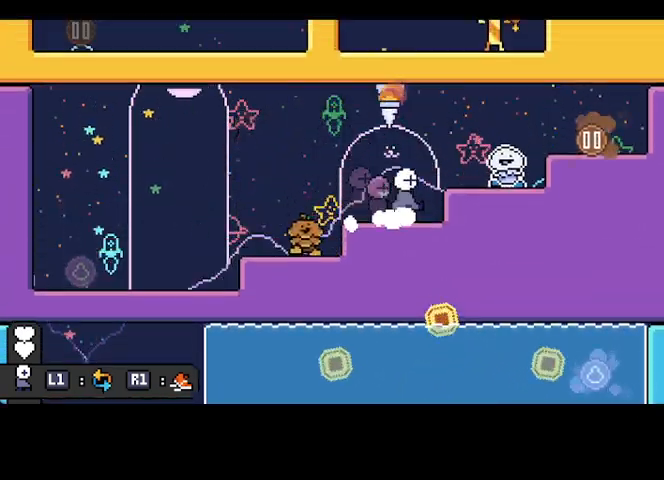
{"buttons": [], "left_stick": "right", "events": [[433, "CROSS", "up"]]}
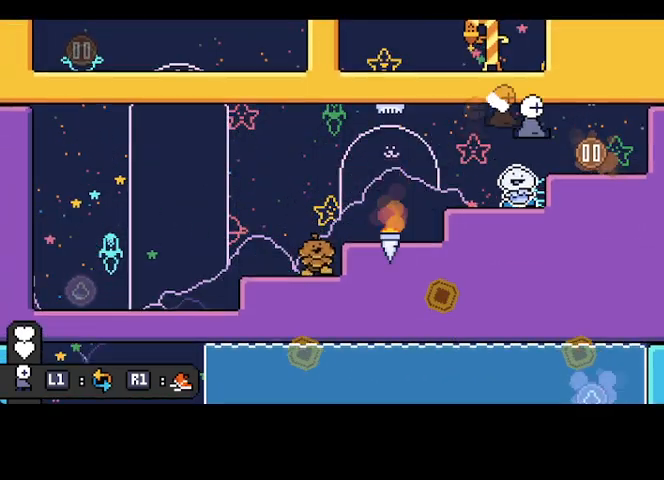
{"buttons": ["CROSS"], "left_stick": "right", "events": [[367, "CROSS", "down"]]}
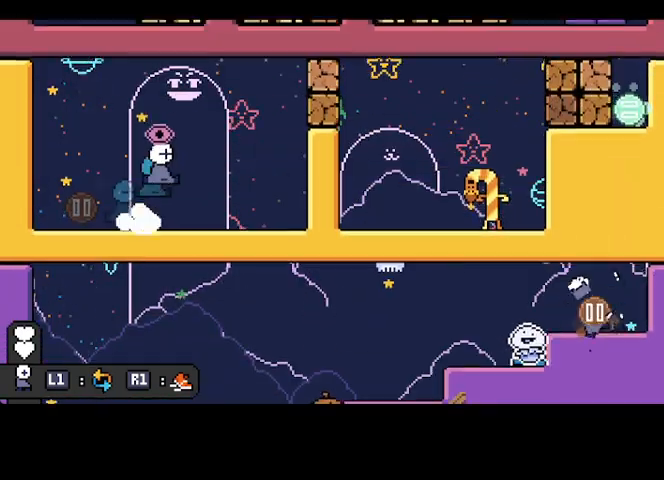
{"buttons": ["SQUARE"], "left_stick": "right", "events": [[267, "SQUARE", "down"], [467, "CROSS", "up"]]}
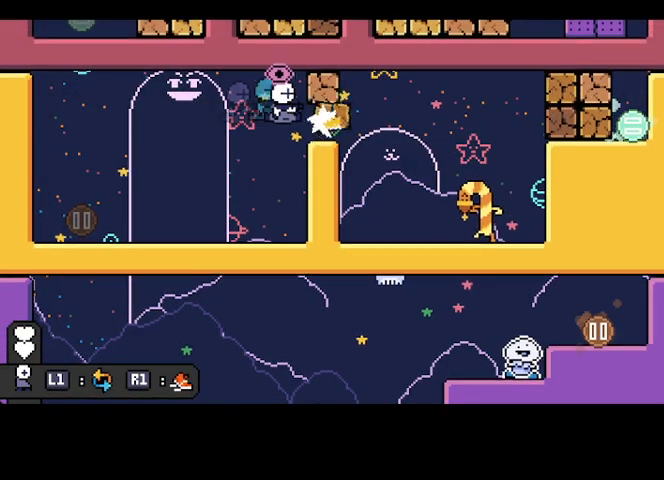
{"buttons": ["CROSS"], "left_stick": "right", "events": [[233, "SQUARE", "up"], [367, "CROSS", "down"]]}
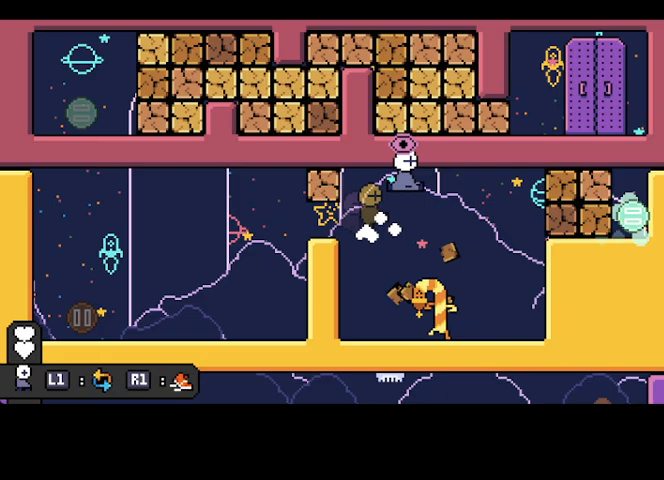
{"buttons": ["SQUARE"], "left_stick": "right", "events": [[167, "CROSS", "up"], [233, "CROSS", "down"], [333, "SQUARE", "down"], [400, "CROSS", "up"]]}
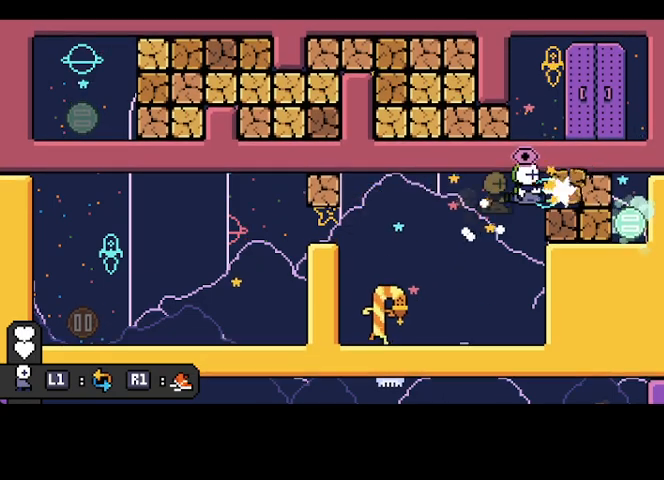
{"buttons": [], "left_stick": "right", "events": [[400, "SQUARE", "up"]]}
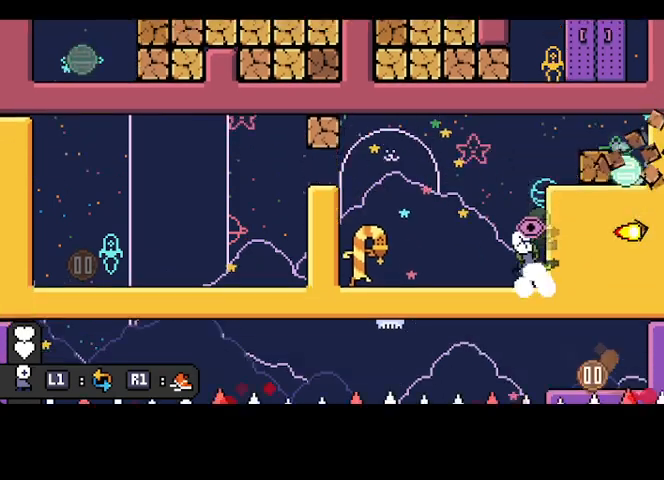
{"buttons": ["CROSS"], "left_stick": "right", "events": [[67, "CROSS", "down"], [267, "CROSS", "up"], [433, "CROSS", "down"]]}
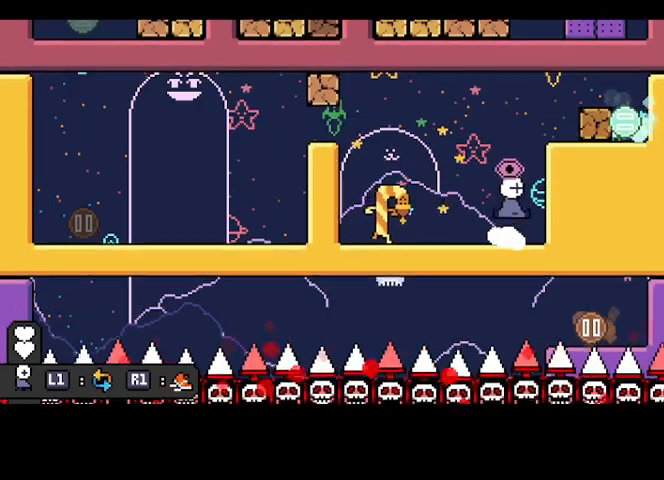
{"buttons": [], "left_stick": "right", "events": [[233, "SQUARE", "down"], [300, "CROSS", "up"], [333, "R1", "down"], [367, "SQUARE", "up"], [433, "R1", "up"]]}
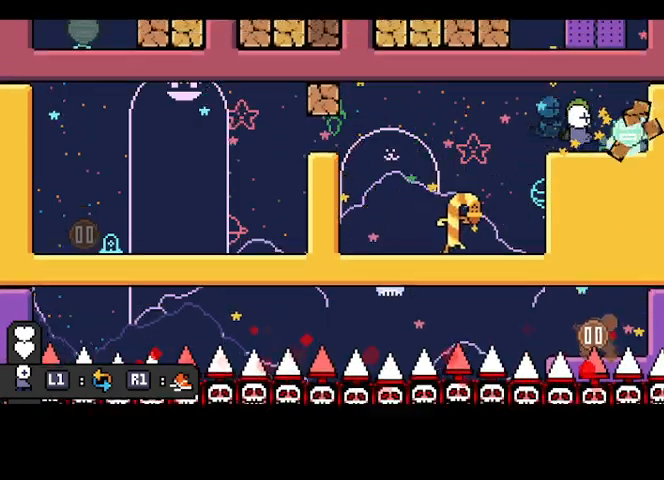
{"buttons": ["SQUARE"], "left_stick": "right", "events": [[100, "SQUARE", "down"], [233, "CROSS", "down"], [233, "SQUARE", "up"], [300, "SQUARE", "down"], [333, "CROSS", "up"]]}
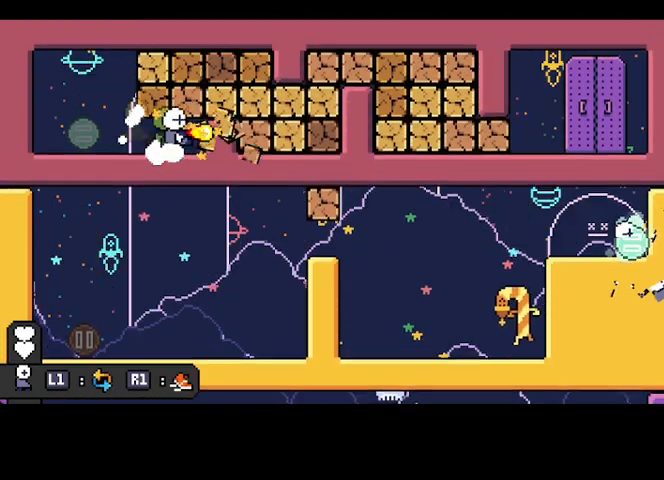
{"buttons": [], "left_stick": "up-right", "events": [[267, "SQUARE", "up"], [267, "left_stick", "up-right"]]}
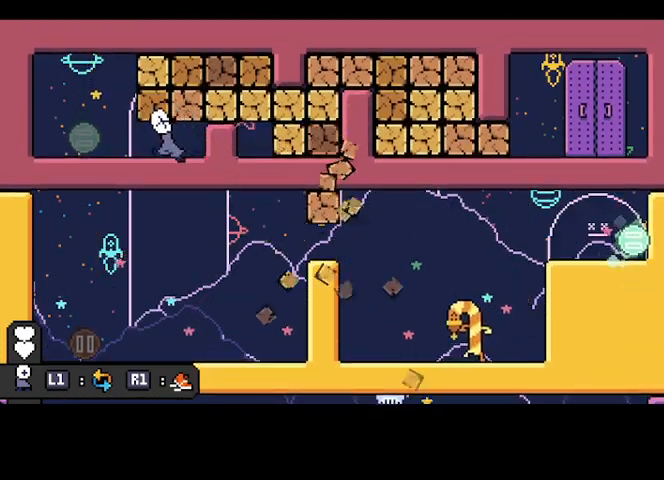
{"buttons": ["CROSS", "SQUARE"], "left_stick": "right", "events": [[233, "SQUARE", "down"], [333, "SQUARE", "up"], [400, "left_stick", "right"], [433, "CROSS", "down"], [500, "SQUARE", "down"]]}
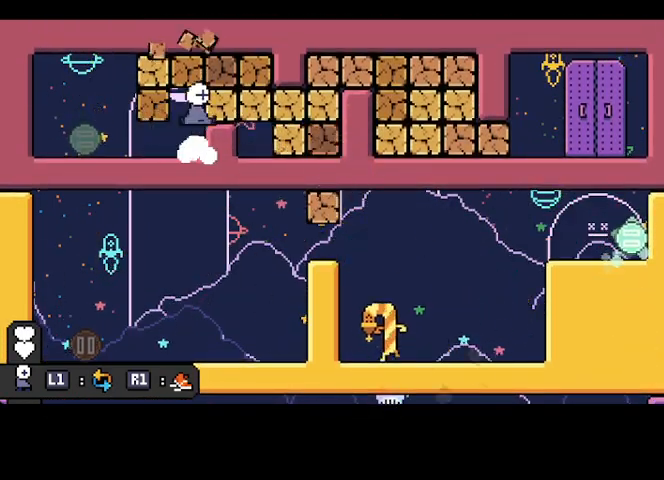
{"buttons": ["R1"], "left_stick": "right", "events": [[67, "CROSS", "up"], [67, "R1", "down"], [133, "R1", "up"], [467, "R1", "down"], [500, "SQUARE", "up"]]}
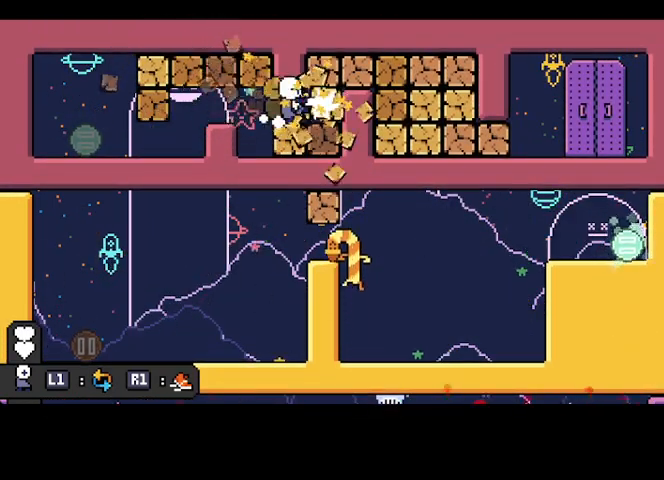
{"buttons": ["SQUARE", "R1"], "left_stick": "right", "events": [[33, "left_stick", "up"], [67, "R1", "up"], [67, "SQUARE", "down"], [233, "SQUARE", "up"], [300, "CROSS", "down"], [300, "left_stick", "right"], [400, "SQUARE", "down"], [433, "CROSS", "up"], [467, "R1", "down"]]}